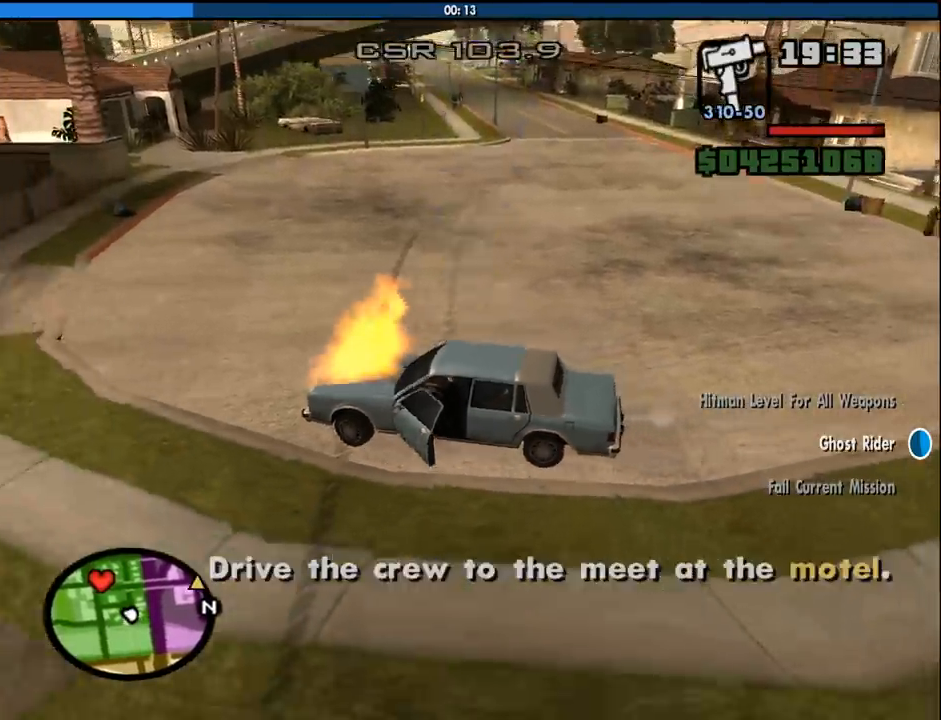
Gameplay with keyboard and mouse; each line is a JSON object with the keys and mouse buttons held at the frame after it. "events" lists presses ("down") and releases ("up") of "1", "2", "3", "4", "5", "6", "8", "a", "alt", "c", "ctrl", "d", "down", "e", "escape", "f", "f1", "f2", "f3", "g", "h", "left", "num2", "q", "r", "right", "s", "shift", "space", "tab", "up", "v", "w", "x", "z", "mouse_left", "mouse_middle", "mouse_right", "mouse_wheel_up" and "mouse_wheel_down" between this image and that frame as [ms after this image, input, new state], when the widget could be followed in between. "mouse_left", "mouse_middle", "mouse_right", "mouse_wheel_up", "mouse_wheel_down" = the "left", "middle", "right", "wheel_up", "wheel_down" buttons of the "mouse" list. No other keys are recorded. Mouse movement is not recorded.
{"keys": ["d", "w"], "mouse": [], "events": []}
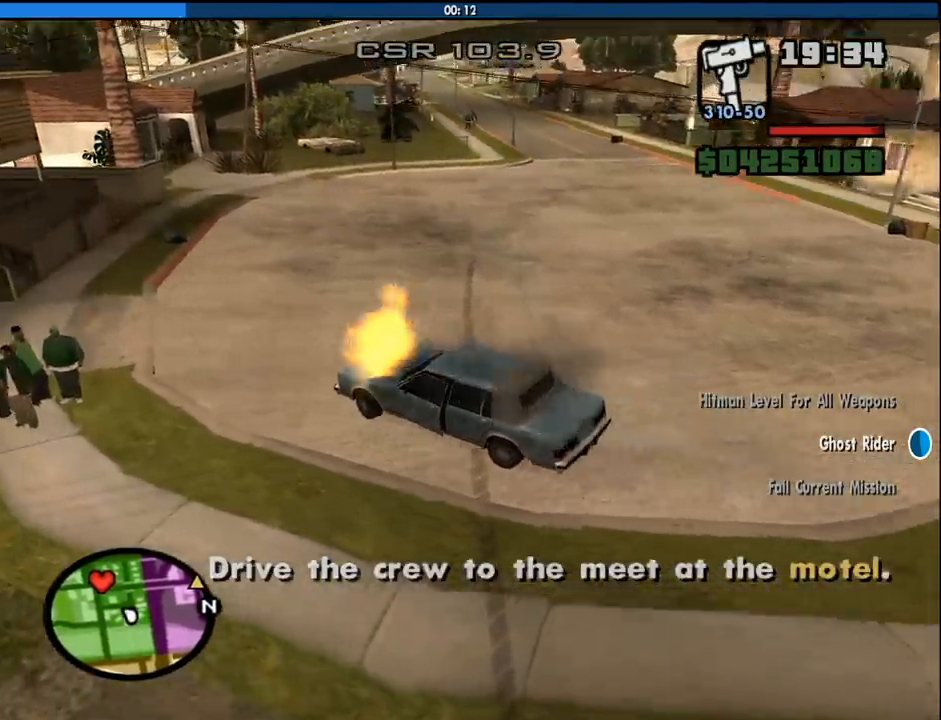
{"keys": ["d", "w"], "mouse": [], "events": [[416, "mouse_wheel_down", "down"], [450, "mouse_wheel_down", "up"]]}
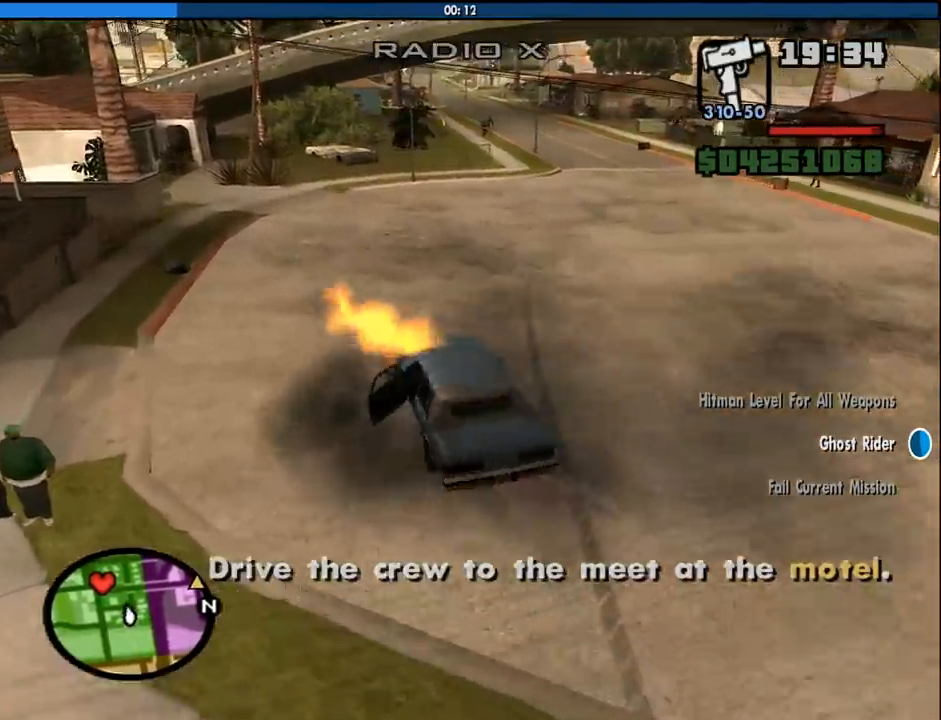
{"keys": ["w"], "mouse": [], "events": [[50, "mouse_wheel_down", "down"], [100, "mouse_wheel_down", "up"], [150, "mouse_wheel_down", "down"], [233, "d", "up"], [233, "mouse_wheel_down", "up"]]}
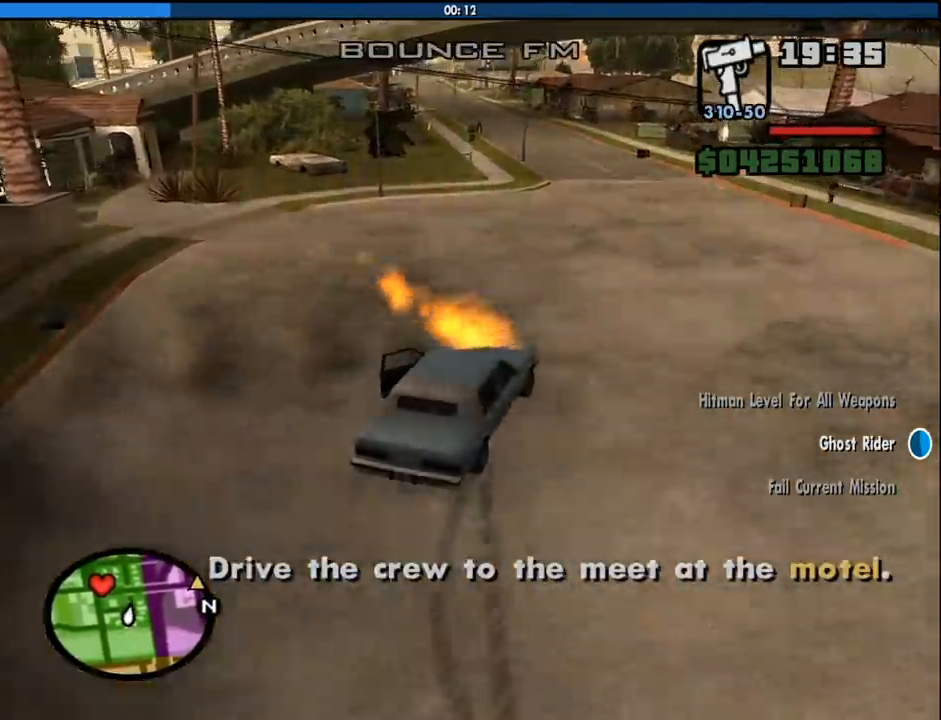
{"keys": ["w"], "mouse": [], "events": [[166, "mouse_wheel_down", "down"], [250, "mouse_wheel_down", "up"]]}
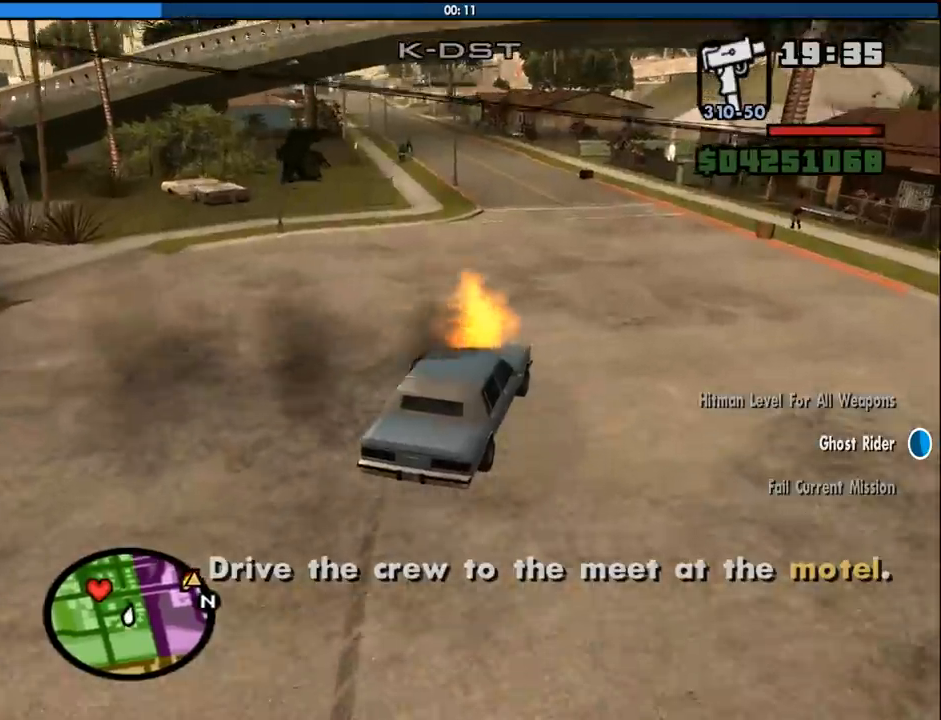
{"keys": ["w"], "mouse": [], "events": [[33, "a", "down"], [216, "a", "up"]]}
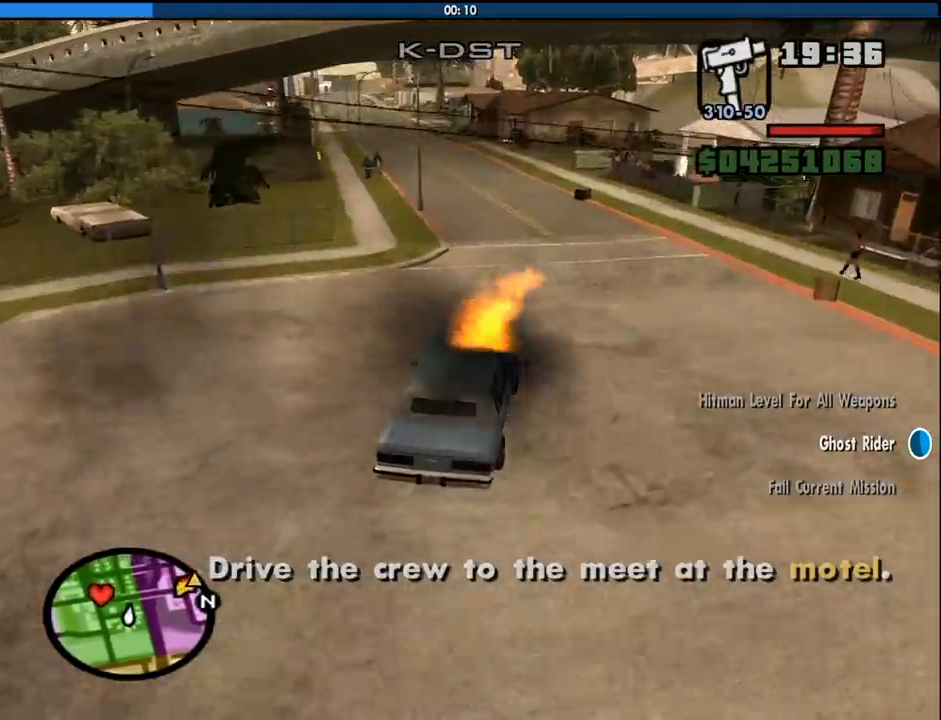
{"keys": ["w"], "mouse": [], "events": [[50, "a", "down"], [183, "a", "up"]]}
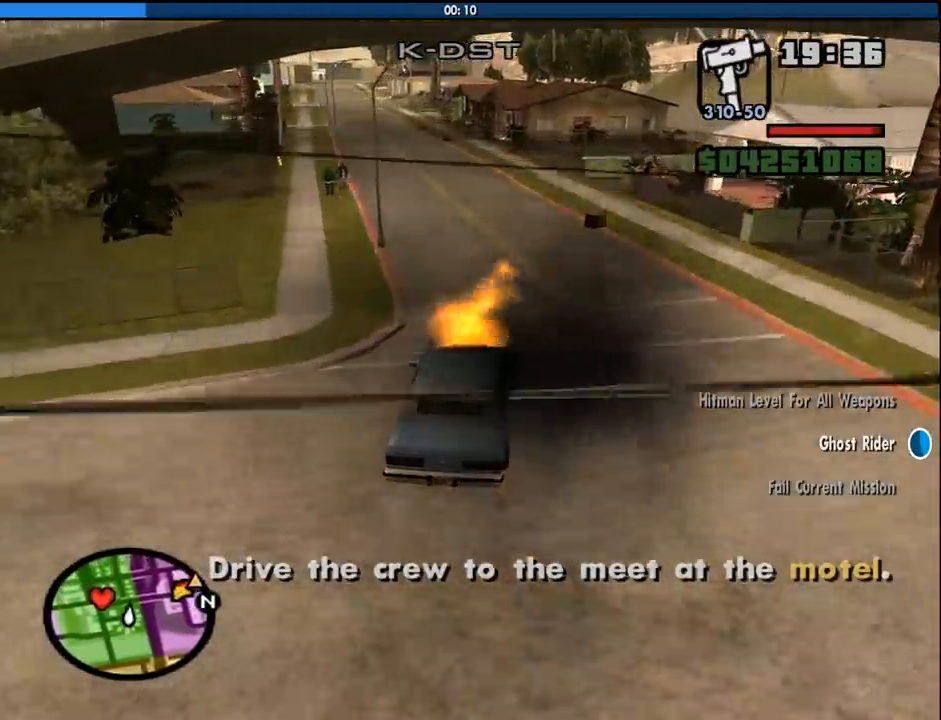
{"keys": ["w"], "mouse": [], "events": [[16, "a", "down"], [166, "a", "up"], [400, "a", "down"], [483, "a", "up"]]}
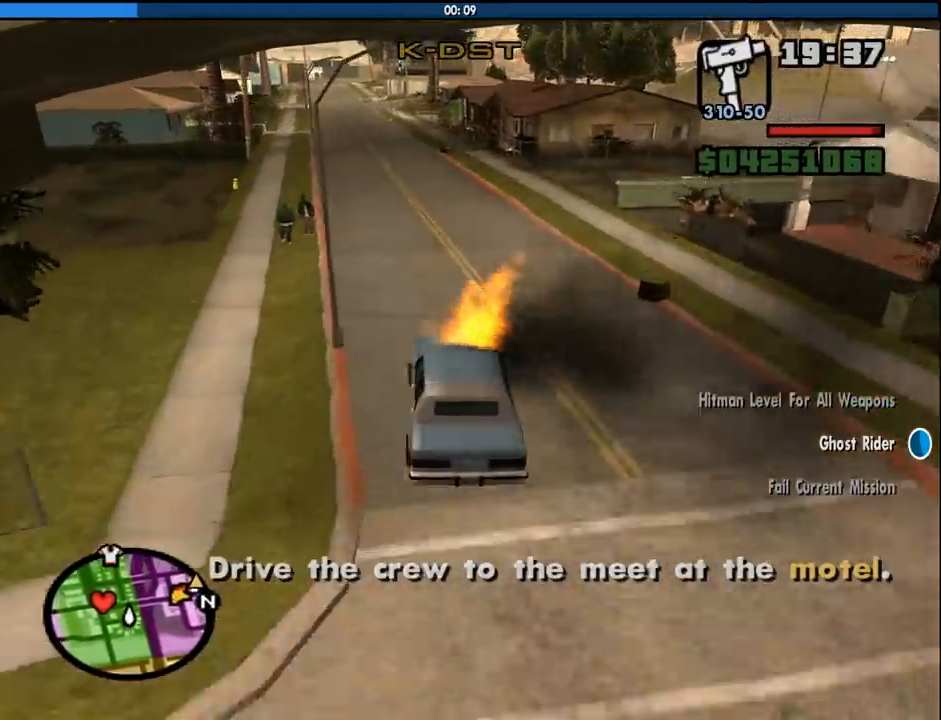
{"keys": ["w"], "mouse": [], "events": [[216, "a", "down"], [316, "a", "up"]]}
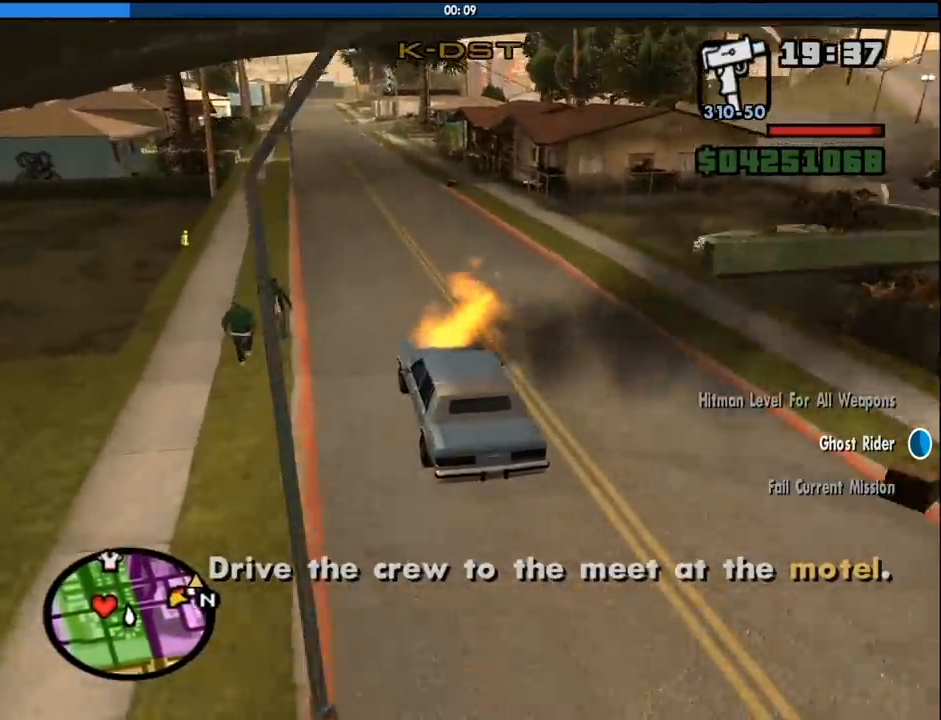
{"keys": ["w"], "mouse": [], "events": [[283, "a", "down"], [383, "a", "up"]]}
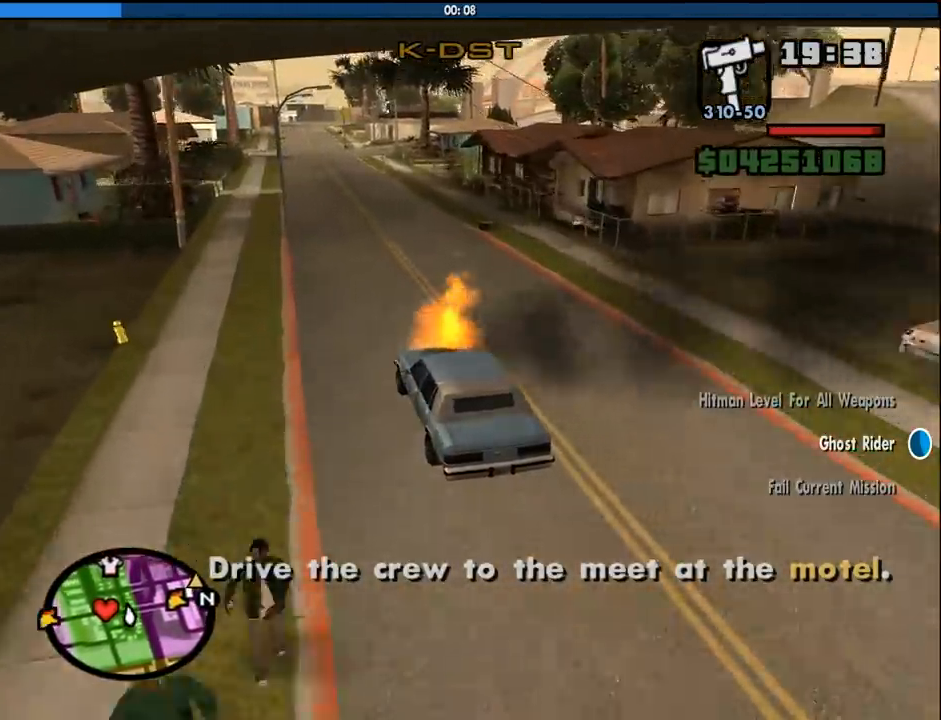
{"keys": ["w"], "mouse": [], "events": []}
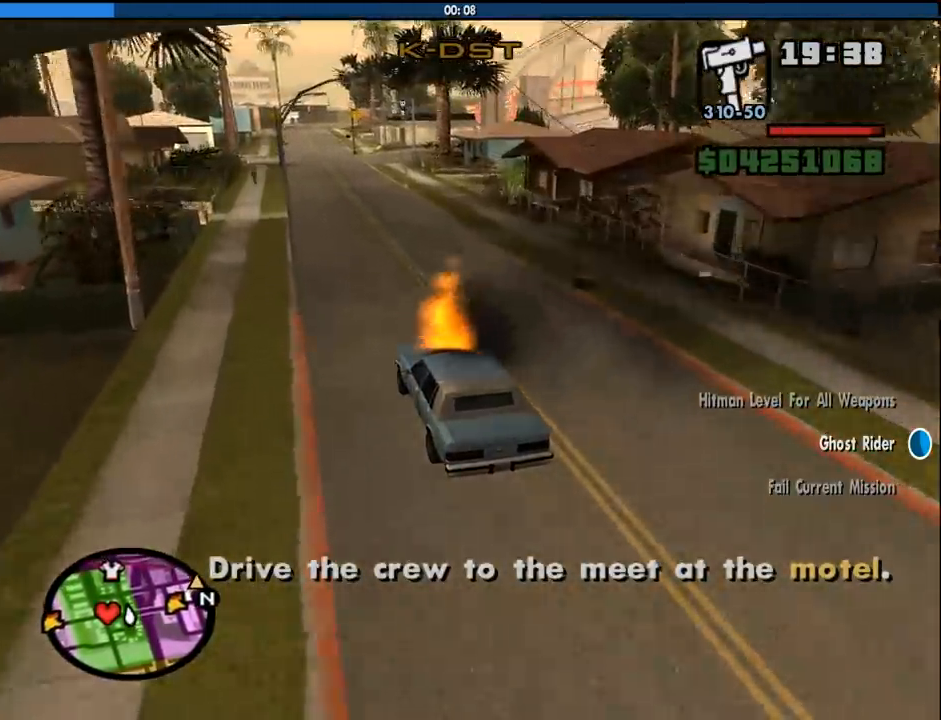
{"keys": ["w"], "mouse": [], "events": []}
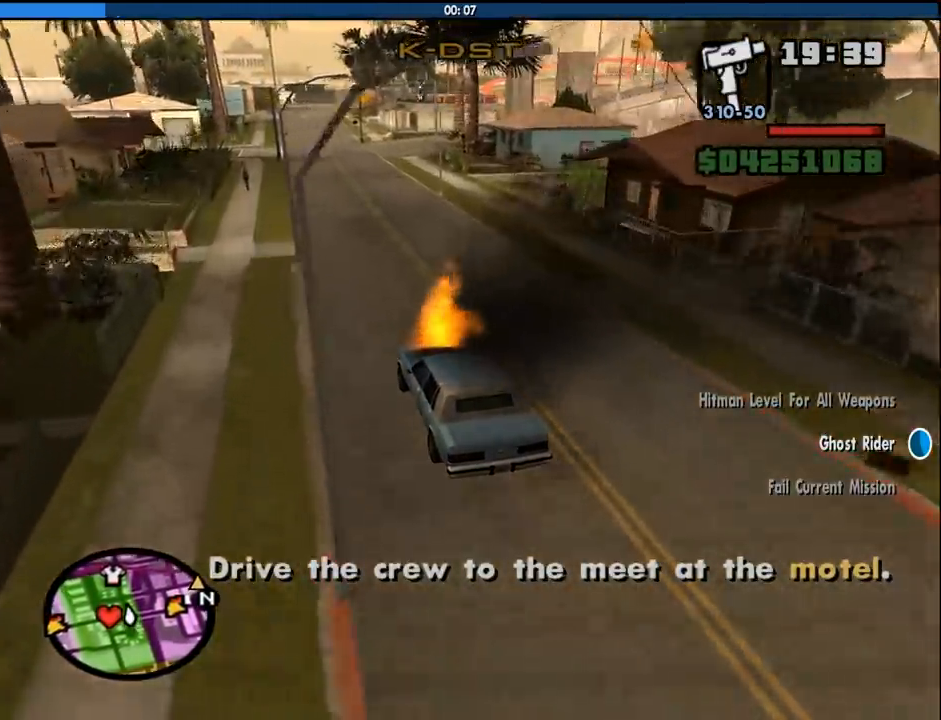
{"keys": ["w"], "mouse": [], "events": [[283, "d", "down"], [333, "d", "up"]]}
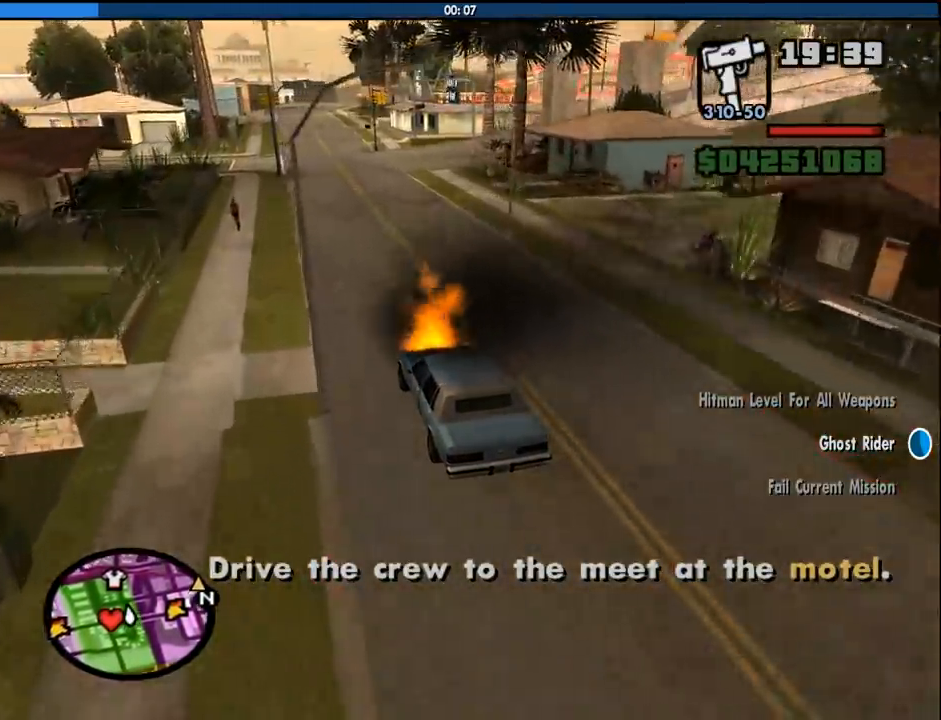
{"keys": ["w"], "mouse": [], "events": []}
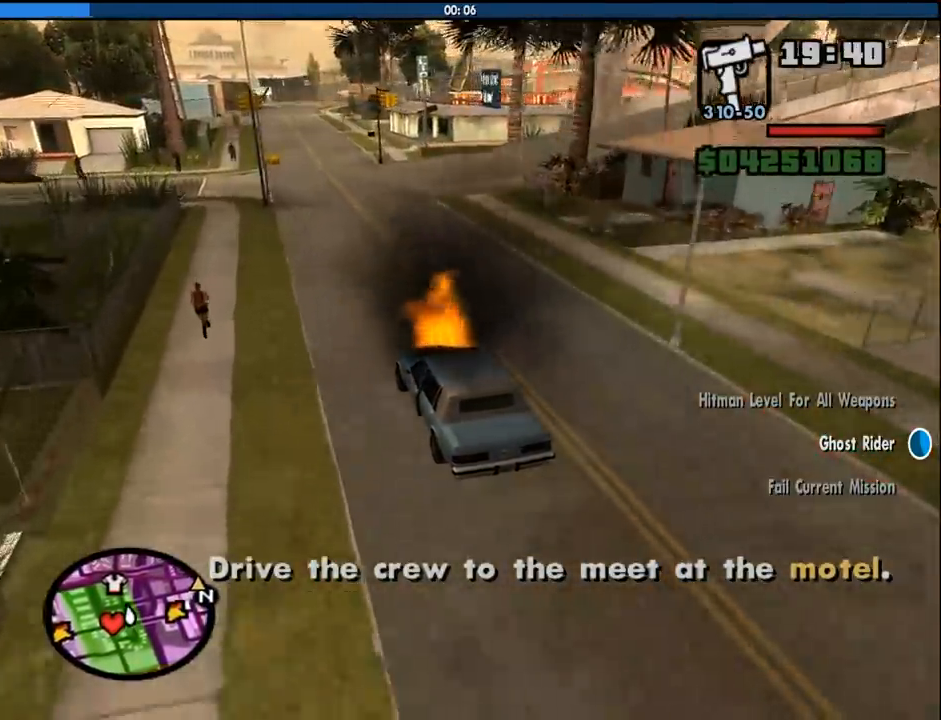
{"keys": ["d"], "mouse": [], "events": [[33, "d", "down"], [266, "w", "up"]]}
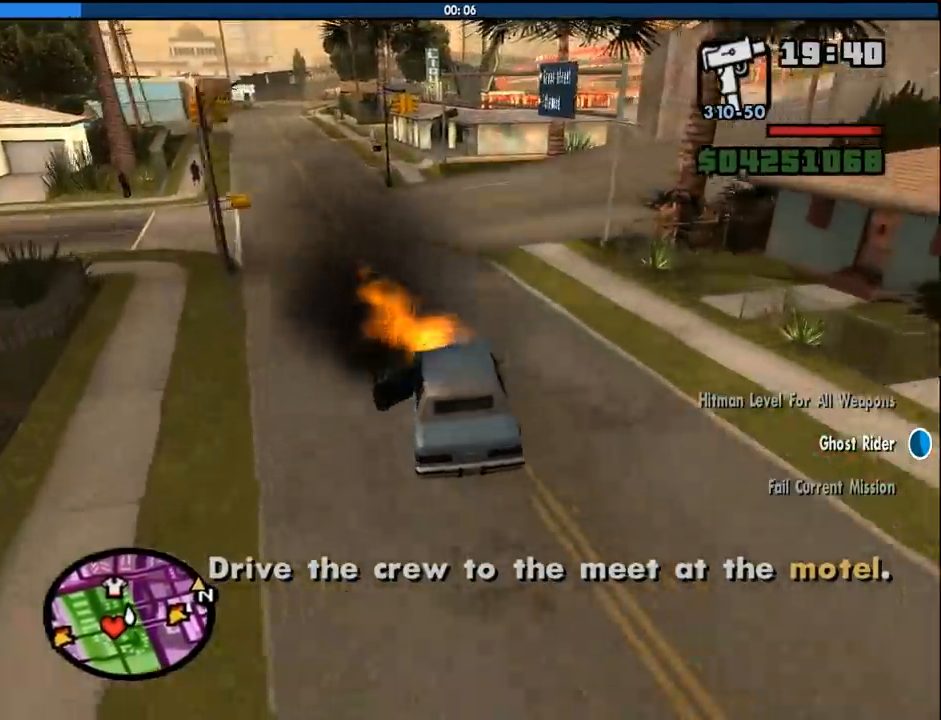
{"keys": ["d"], "mouse": [], "events": []}
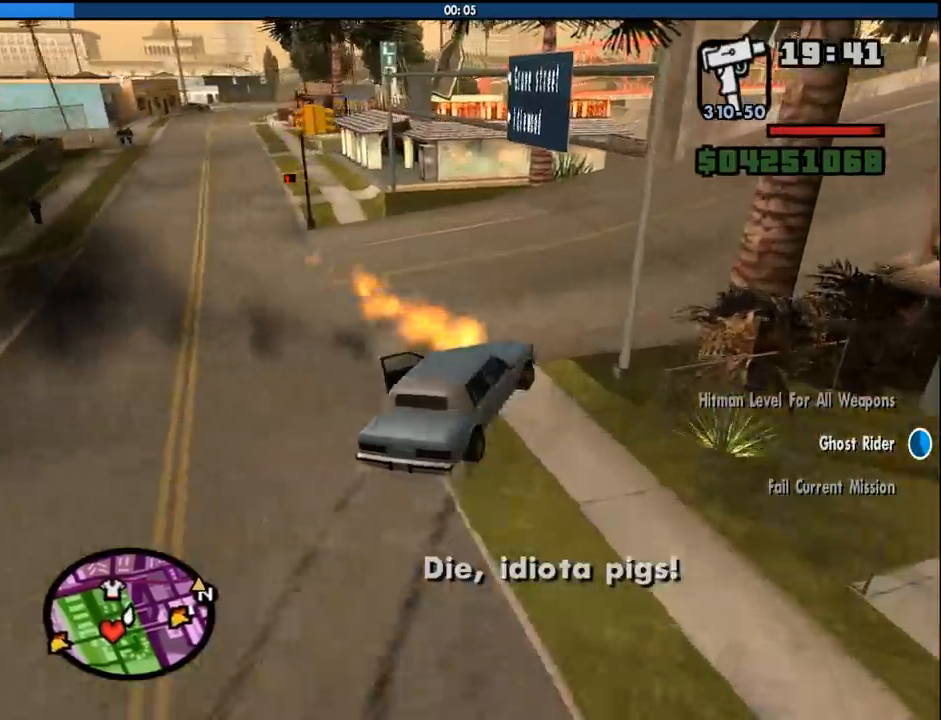
{"keys": ["a", "w"], "mouse": [], "events": [[200, "w", "down"], [300, "a", "down"], [350, "d", "up"]]}
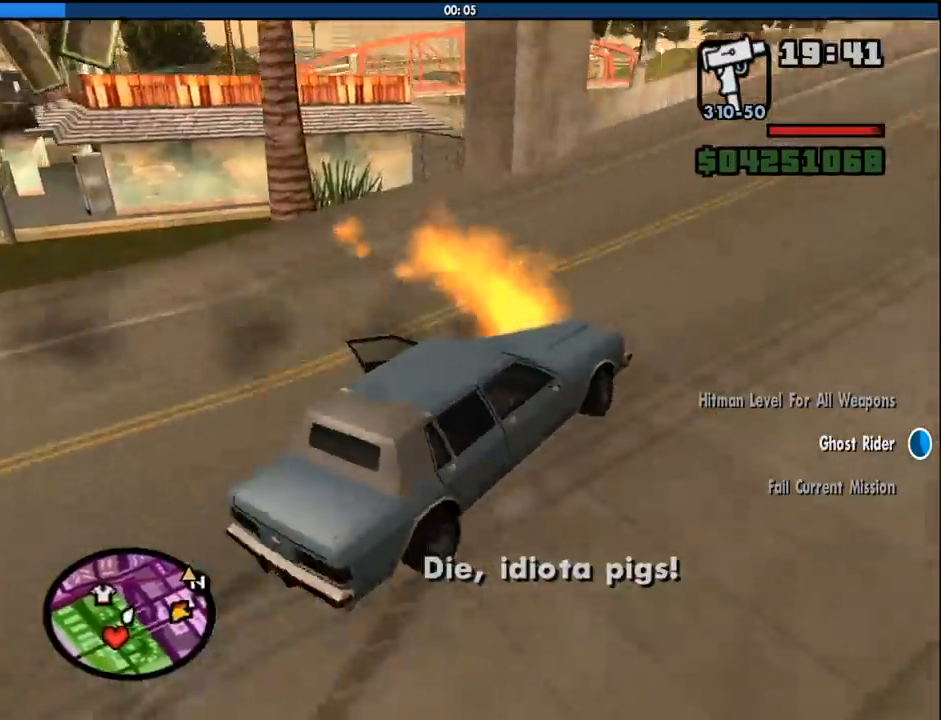
{"keys": ["w"], "mouse": [], "events": [[33, "a", "up"], [133, "d", "down"], [450, "d", "up"]]}
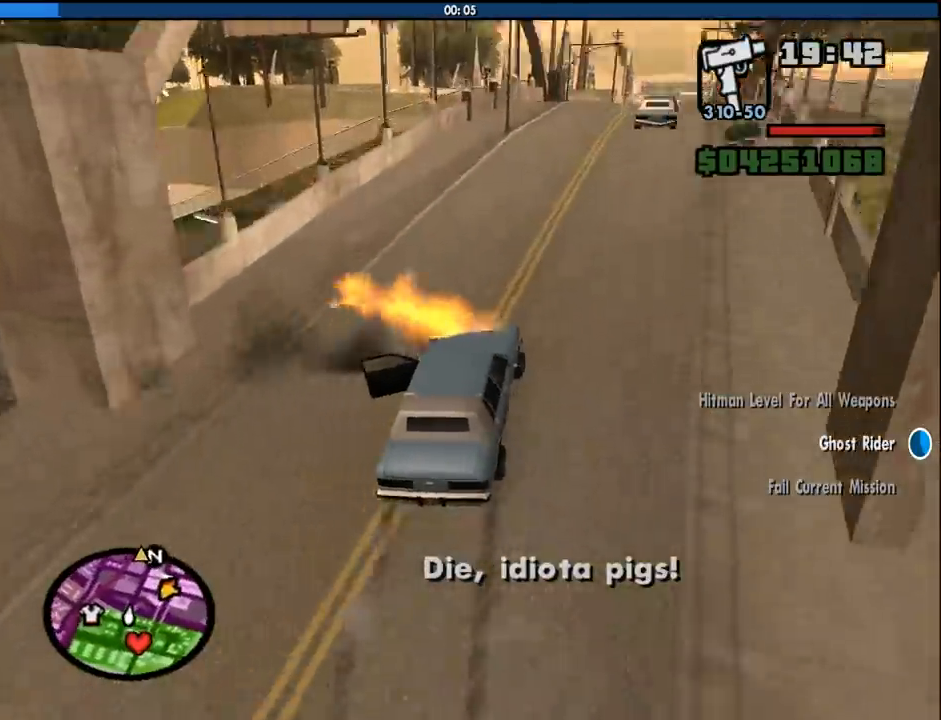
{"keys": ["w"], "mouse": [], "events": [[100, "a", "down"], [183, "a", "up"], [283, "d", "down"], [416, "d", "up"]]}
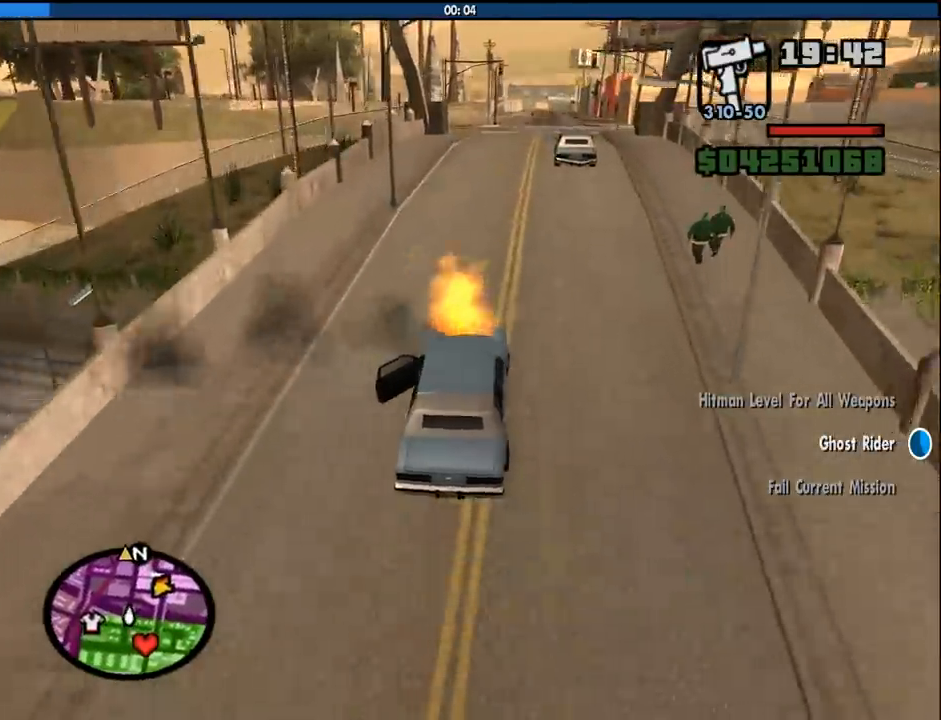
{"keys": ["w"], "mouse": [], "events": [[400, "d", "down"], [433, "d", "up"]]}
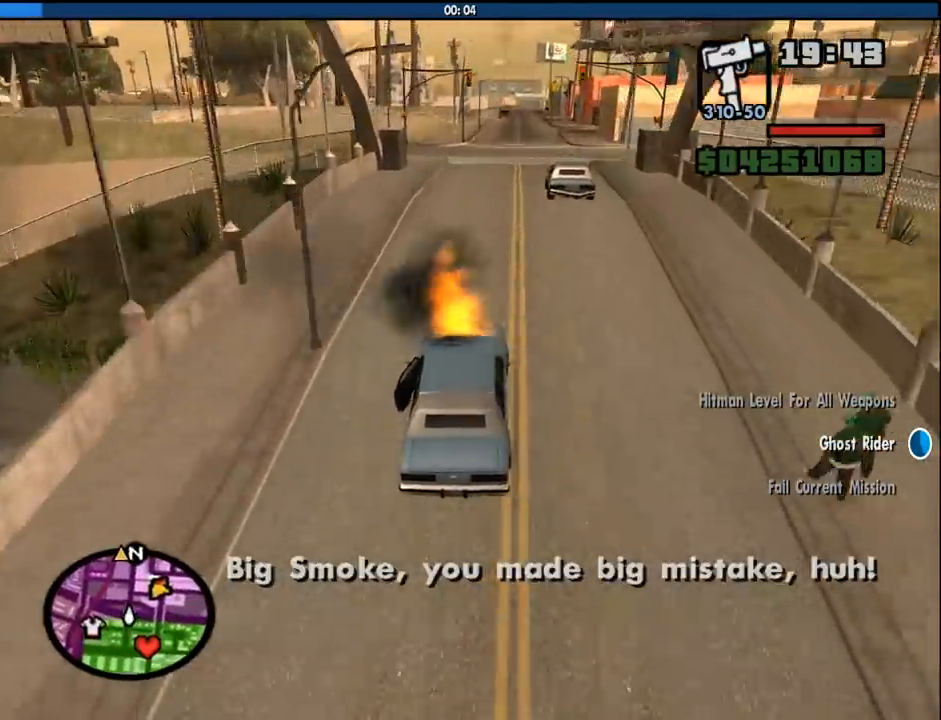
{"keys": ["w"], "mouse": [], "events": []}
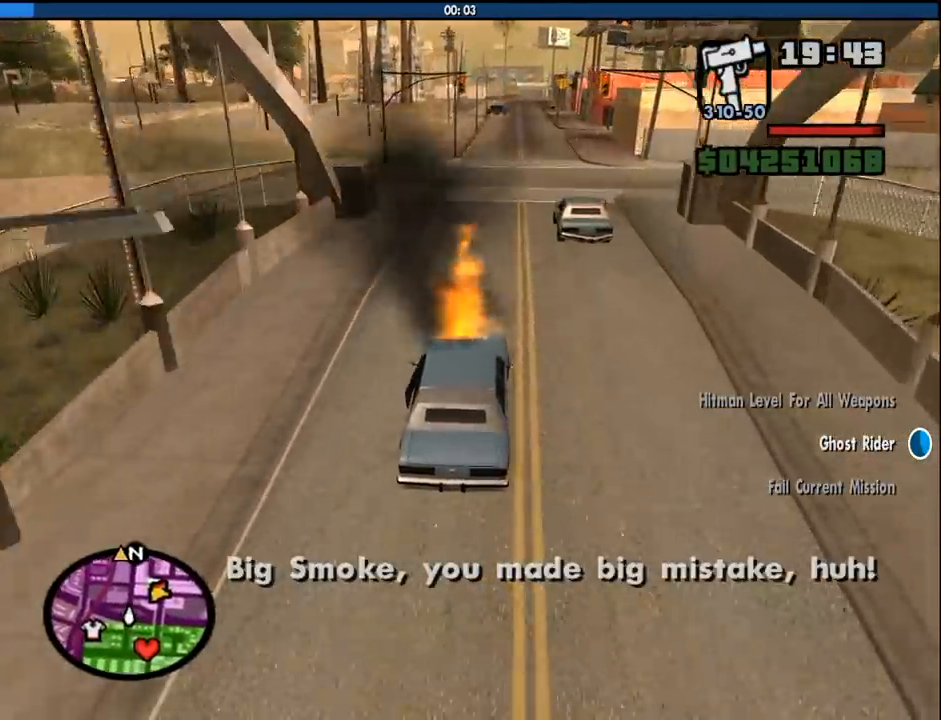
{"keys": ["w"], "mouse": [], "events": []}
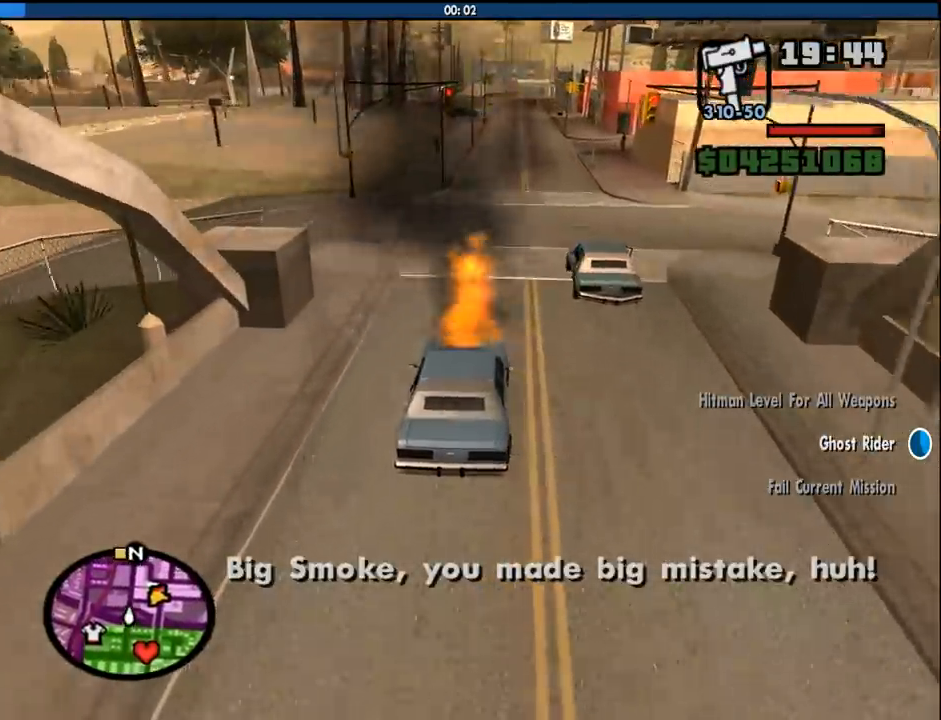
{"keys": ["w"], "mouse": [], "events": [[66, "d", "down"], [166, "d", "up"]]}
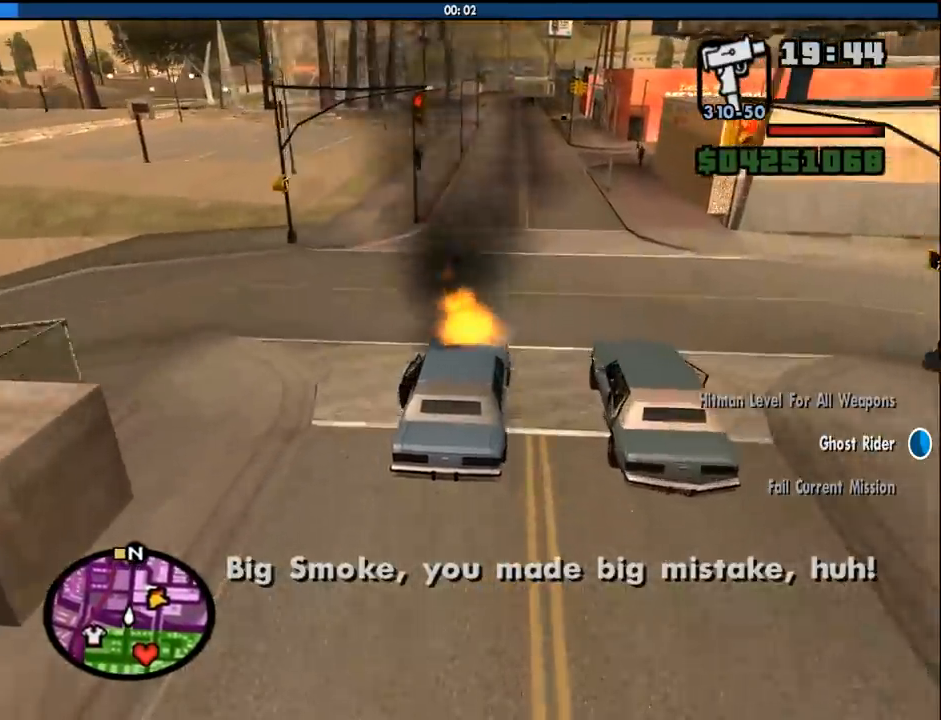
{"keys": ["w"], "mouse": [], "events": [[83, "d", "down"], [183, "d", "up"]]}
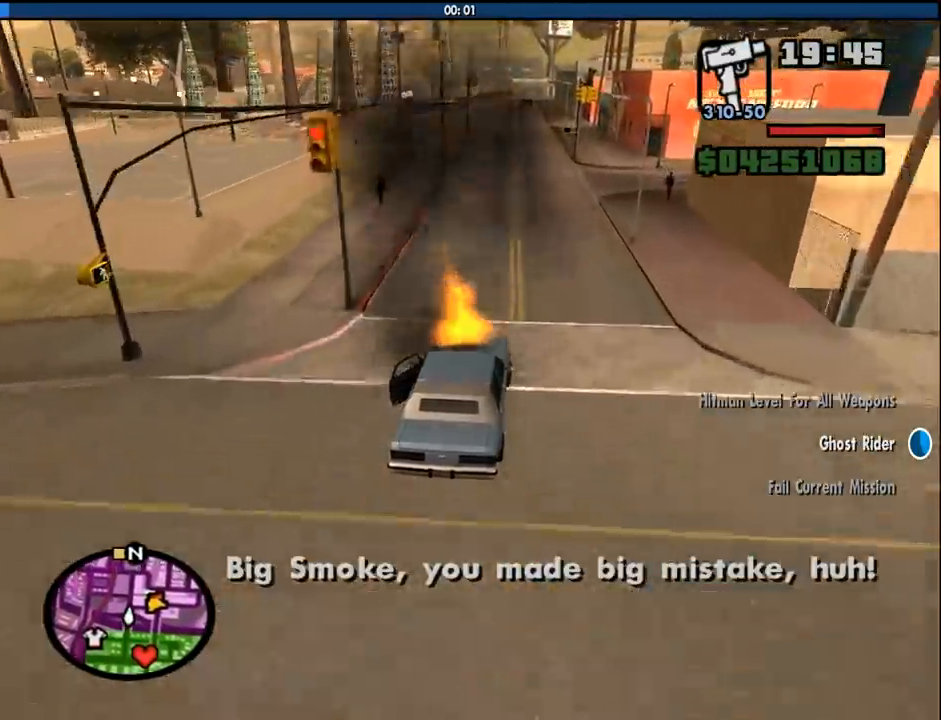
{"keys": ["w"], "mouse": [], "events": []}
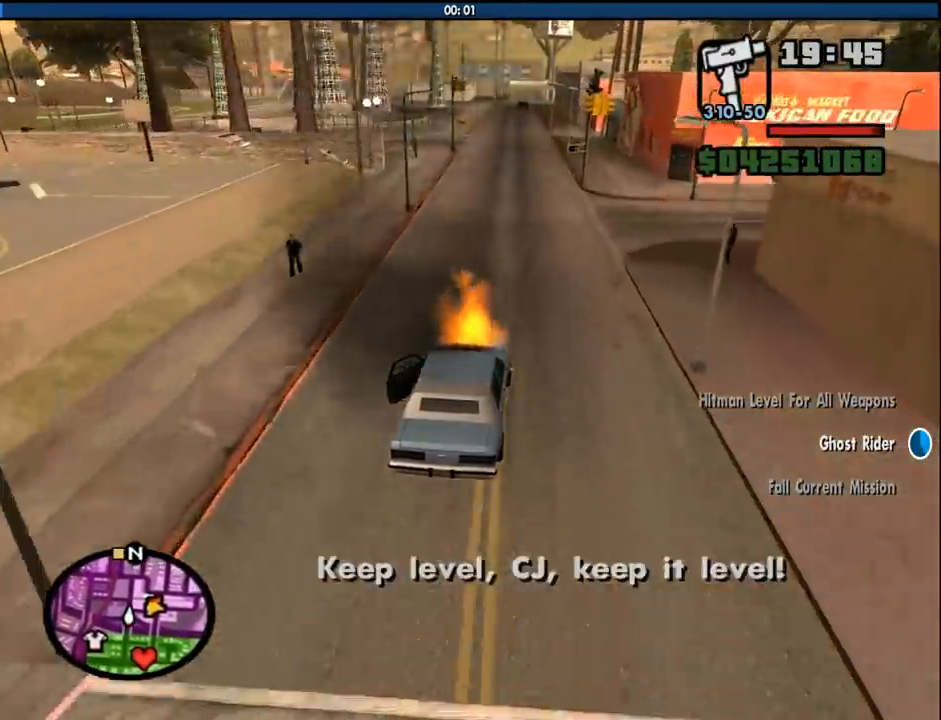
{"keys": ["w"], "mouse": [], "events": []}
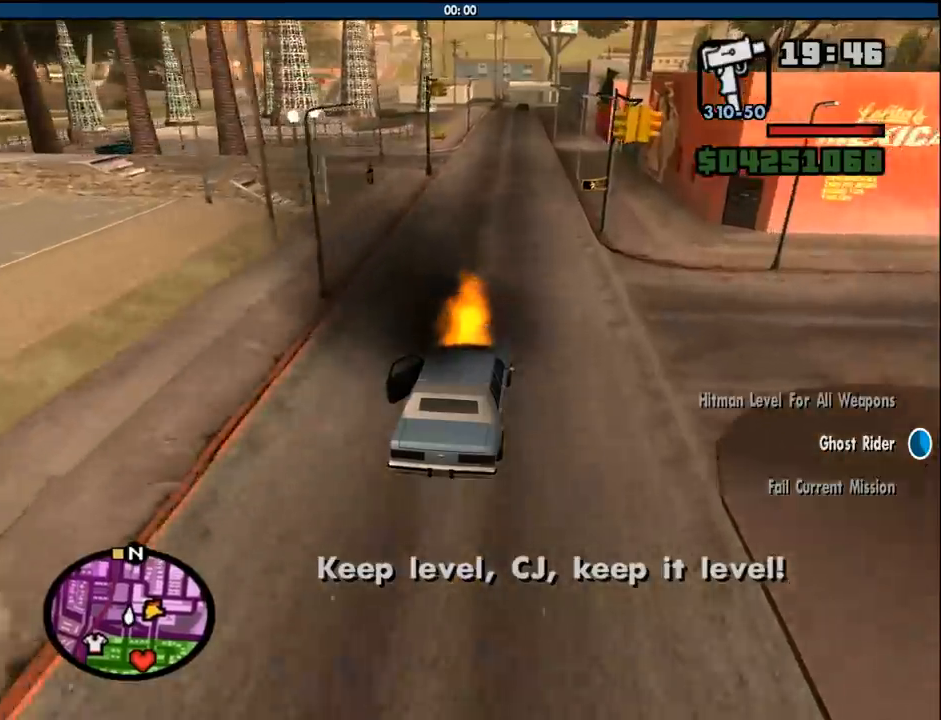
{"keys": ["w"], "mouse": [], "events": []}
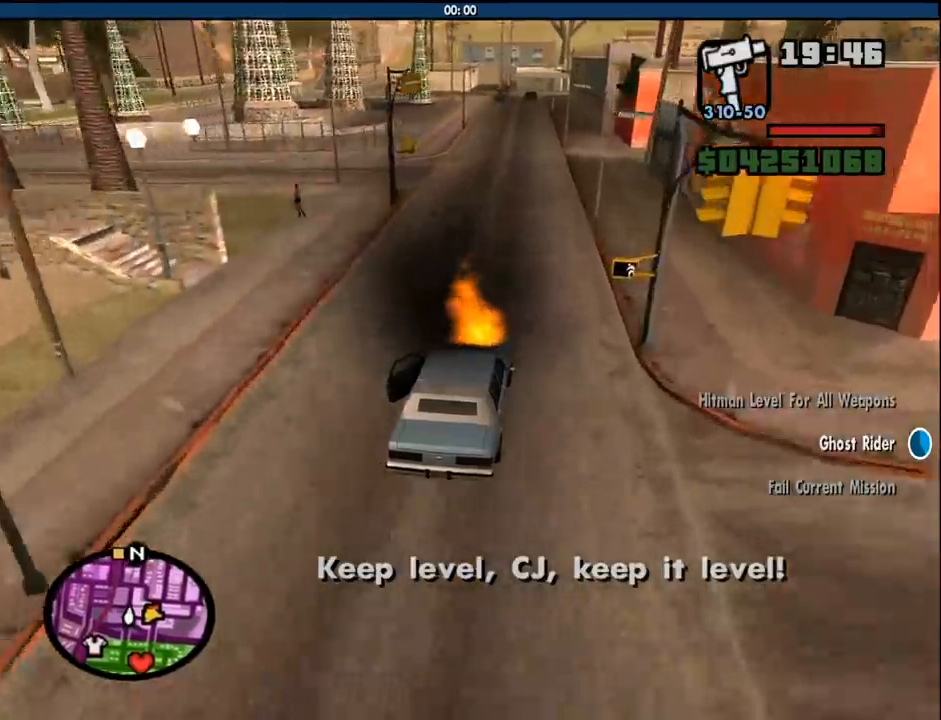
{"keys": ["w"], "mouse": [], "events": [[150, "a", "down"], [233, "a", "up"]]}
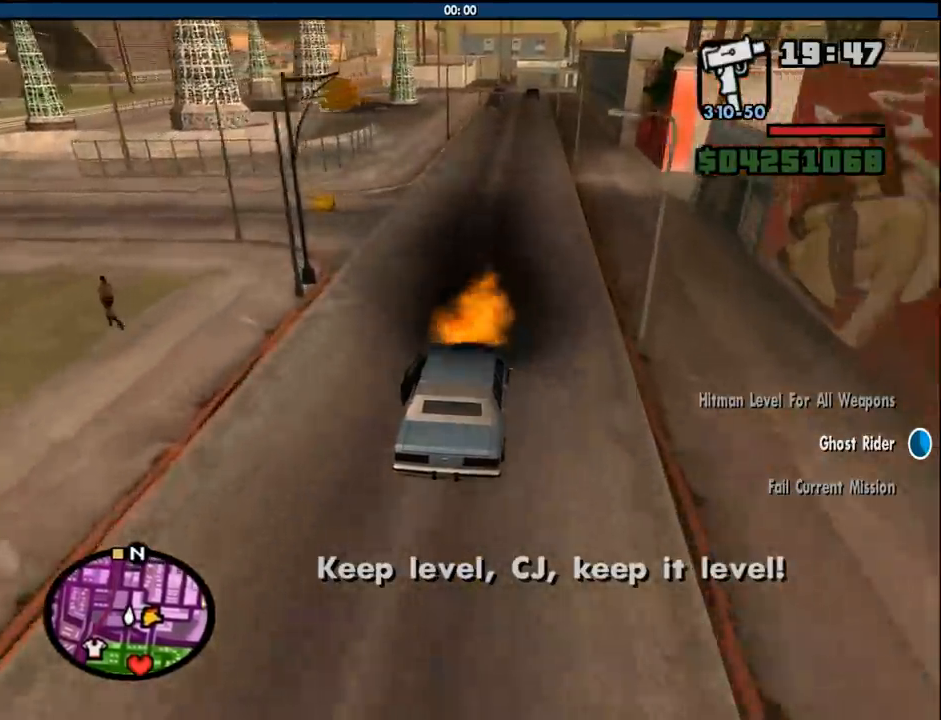
{"keys": ["w"], "mouse": [], "events": []}
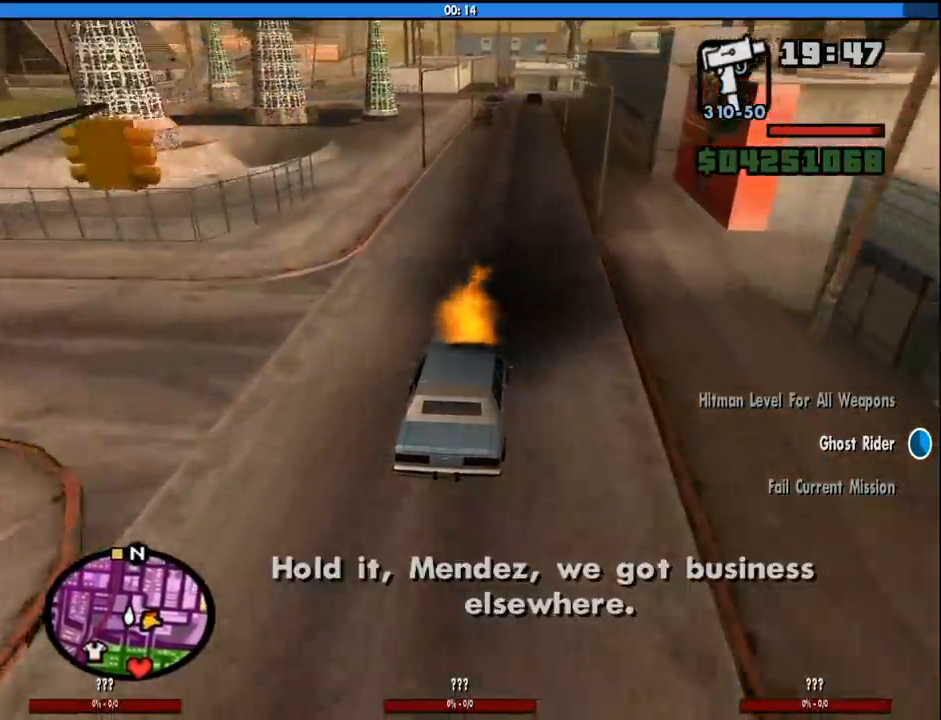
{"keys": ["w"], "mouse": [], "events": [[183, "d", "down"], [266, "d", "up"]]}
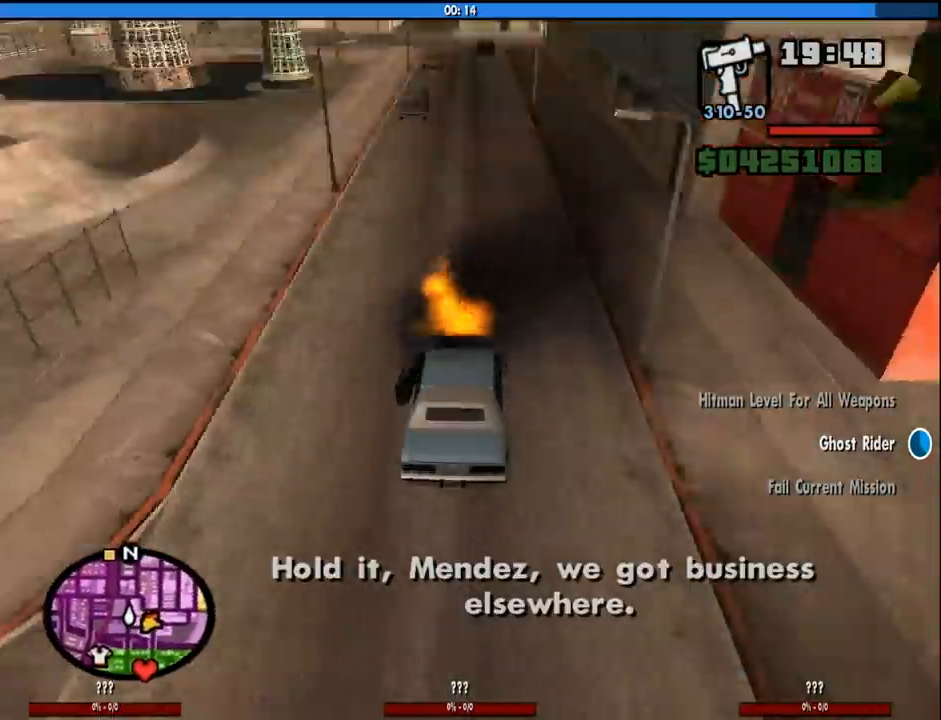
{"keys": ["w"], "mouse": [], "events": []}
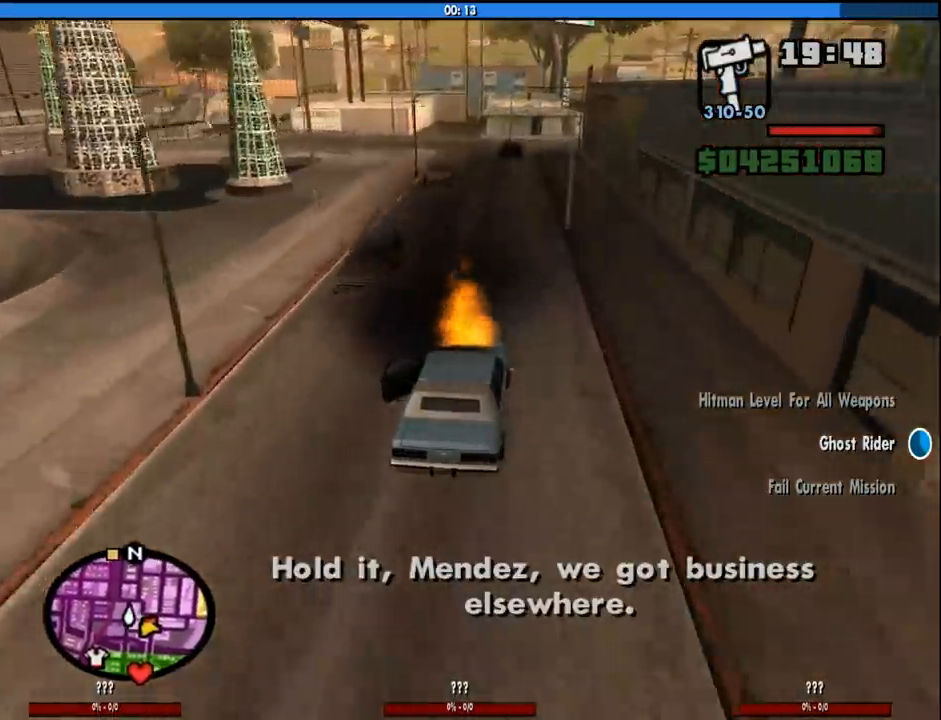
{"keys": ["w"], "mouse": [], "events": [[350, "a", "down"], [483, "a", "up"]]}